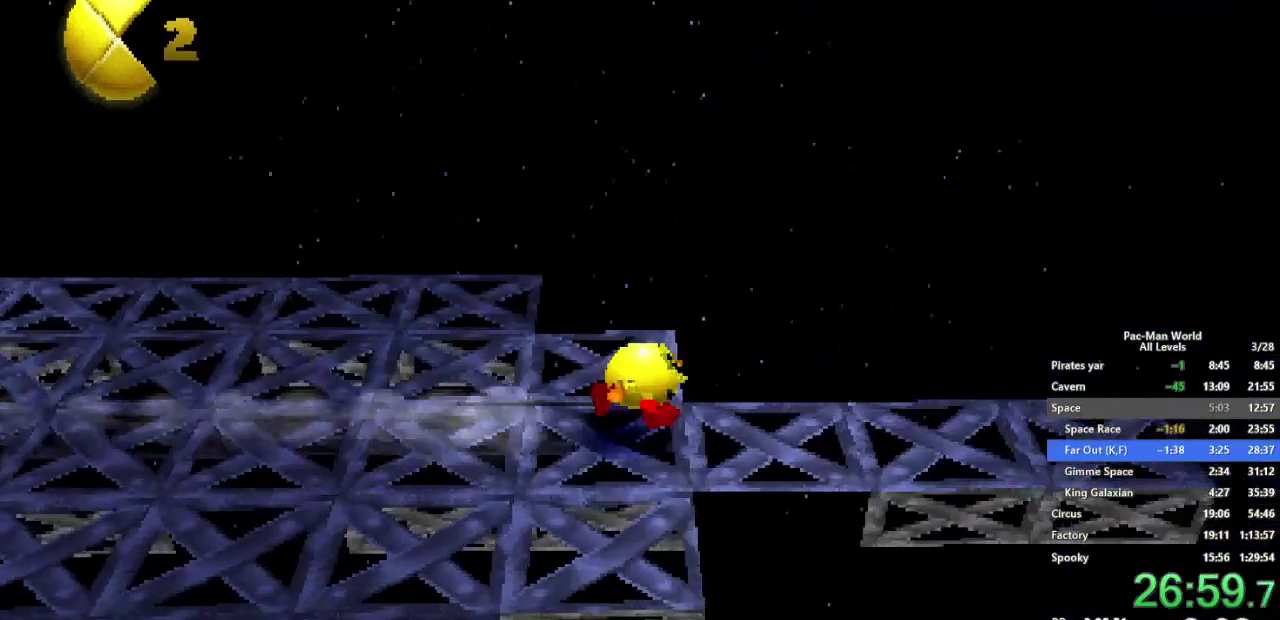
Gameplay with a controller (Xbox layout); each line is a JSON object with the inputs held at the frame after it. "events" lists button and stick changes between this image and that frame as [ms after this image, input, new state], when the widget could be followed in between. Not read: HOME L2 L3 R2 R3 SELECT START.
{"buttons": [], "left_stick": "right", "right_stick": "center", "events": [[150, "A", "up"], [367, "A", "down"], [500, "A", "up"]]}
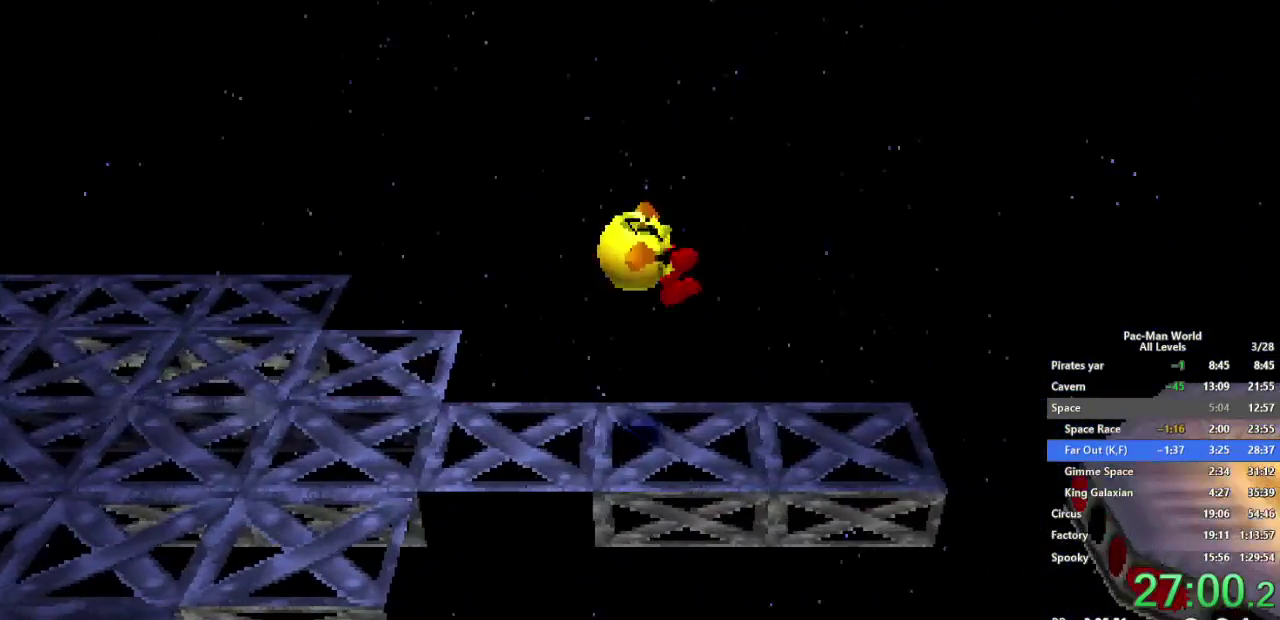
{"buttons": [], "left_stick": "up-right", "right_stick": "center"}
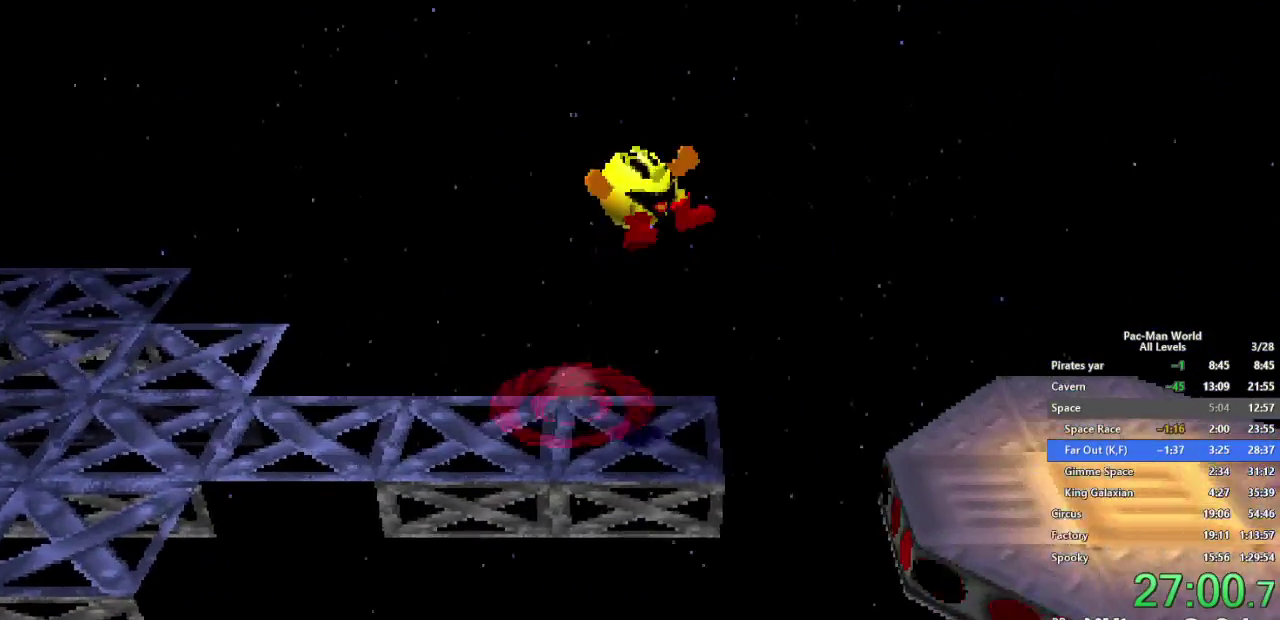
{"buttons": ["L1"], "left_stick": "right", "right_stick": "center"}
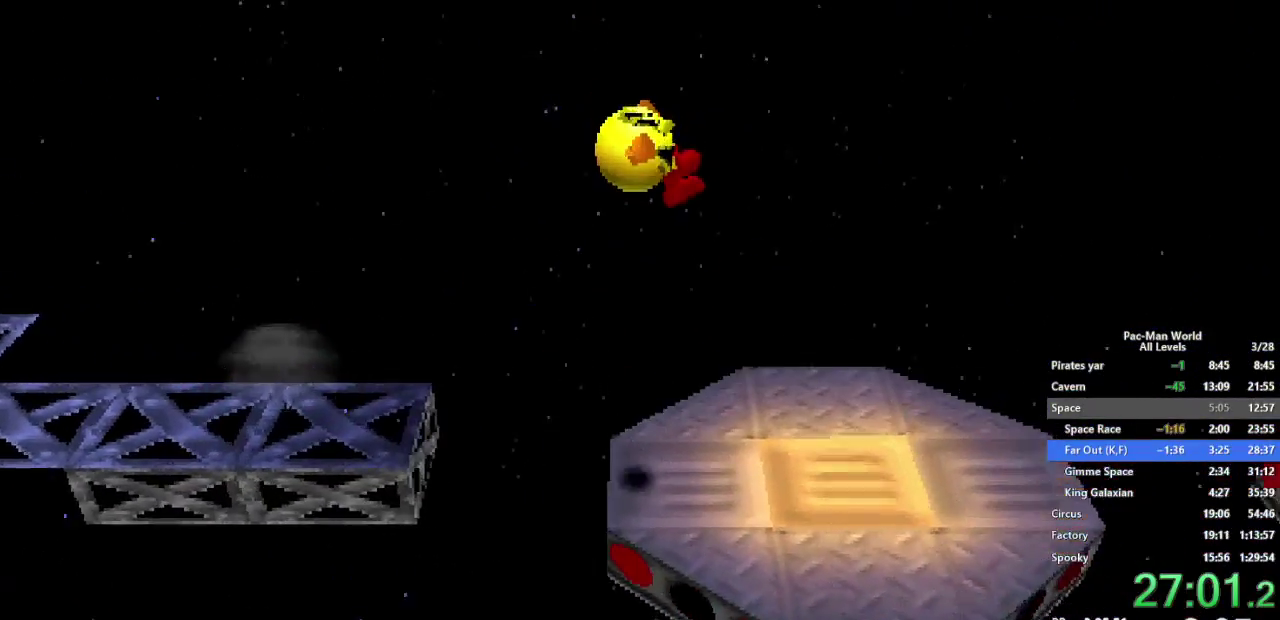
{"buttons": ["A"], "left_stick": "right", "right_stick": "center"}
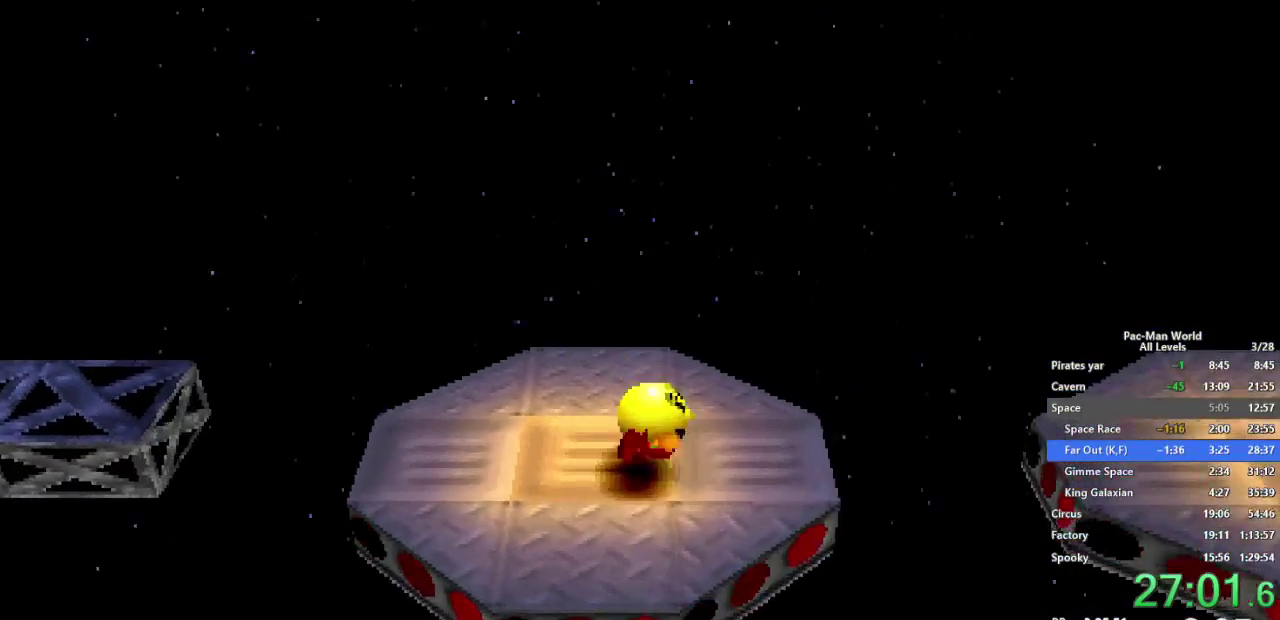
{"buttons": [], "left_stick": "right", "right_stick": "center"}
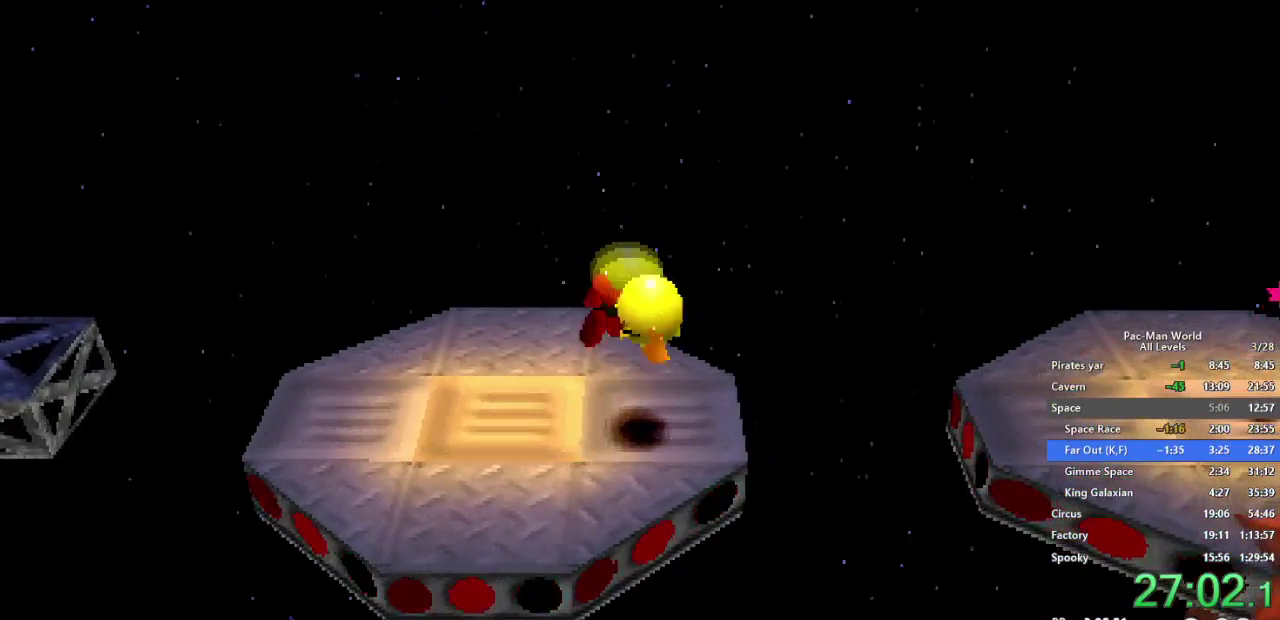
{"buttons": [], "left_stick": "right", "right_stick": "center"}